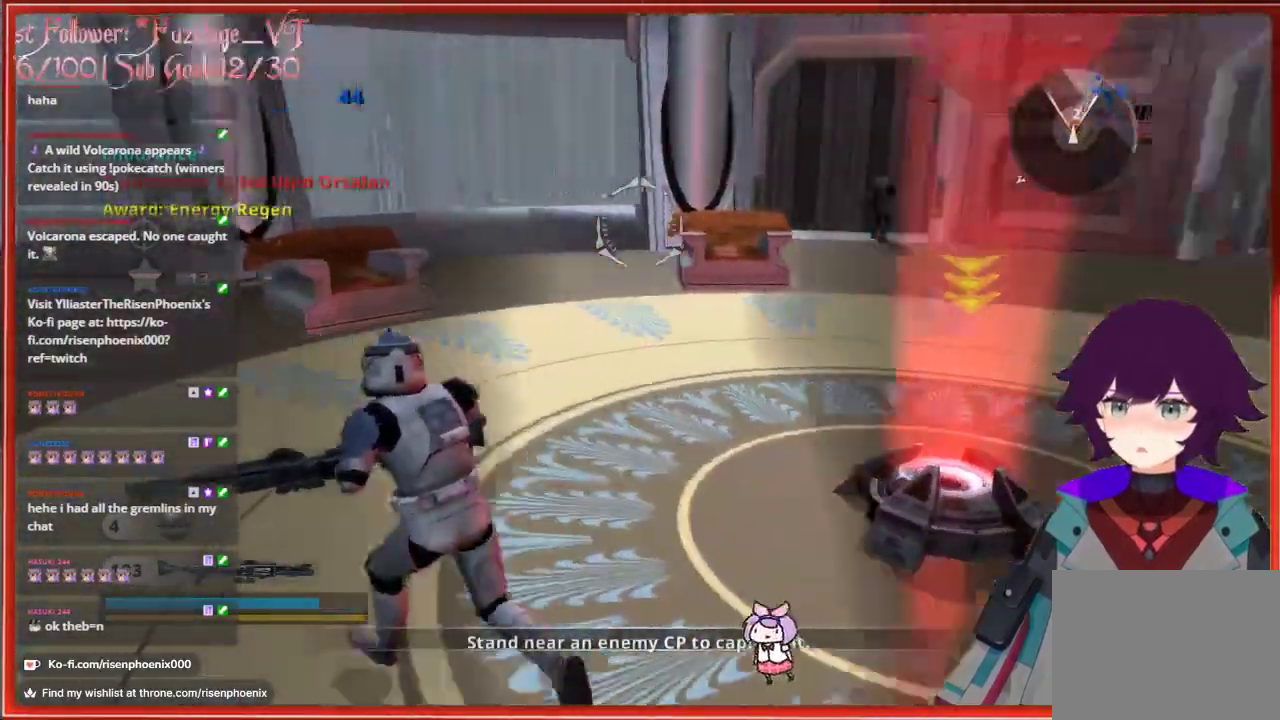
Gameplay with a controller (Xbox layout); each line is a JSON object with the inputs held at the frame after it. "events" lists button and stick changes between this image and that frame as [ms after this image, input, new state], when the widget could be followed in between.
{"buttons": [], "left_stick": "left", "right_stick": "right", "events": [[33, "left_stick", "left"]]}
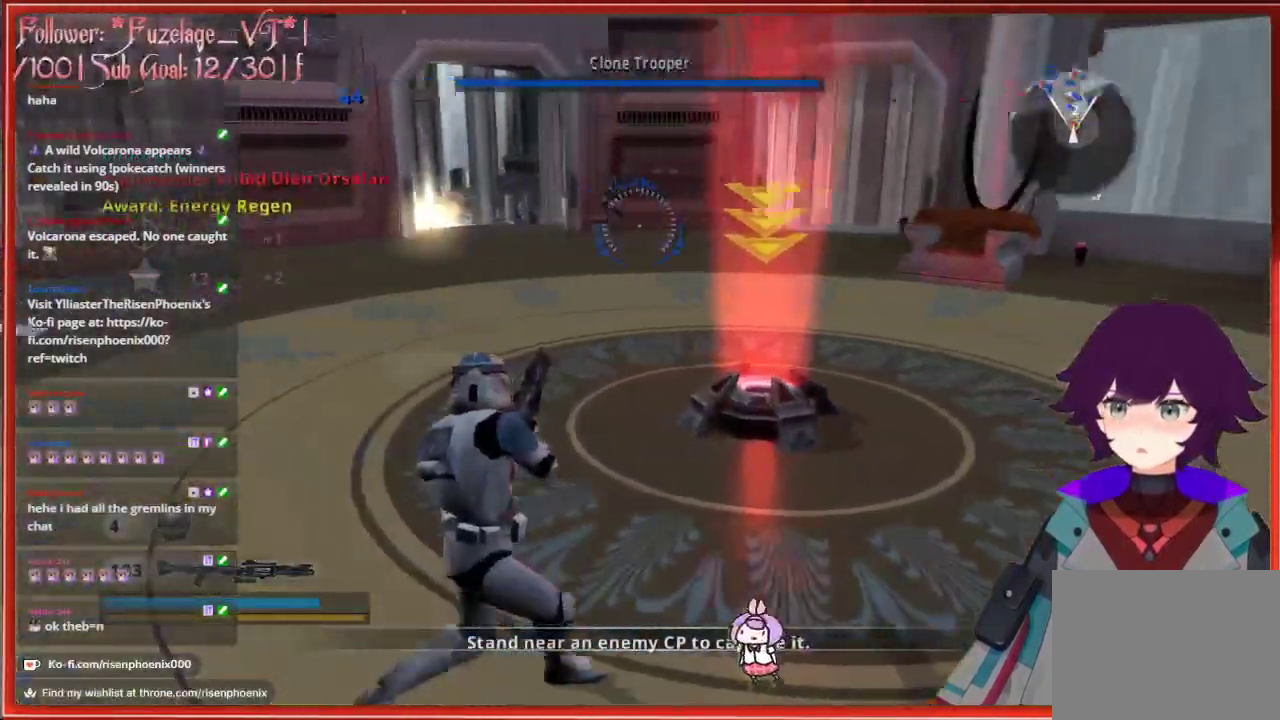
{"buttons": [], "left_stick": "left", "right_stick": "center", "events": [[50, "right_stick", "center"]]}
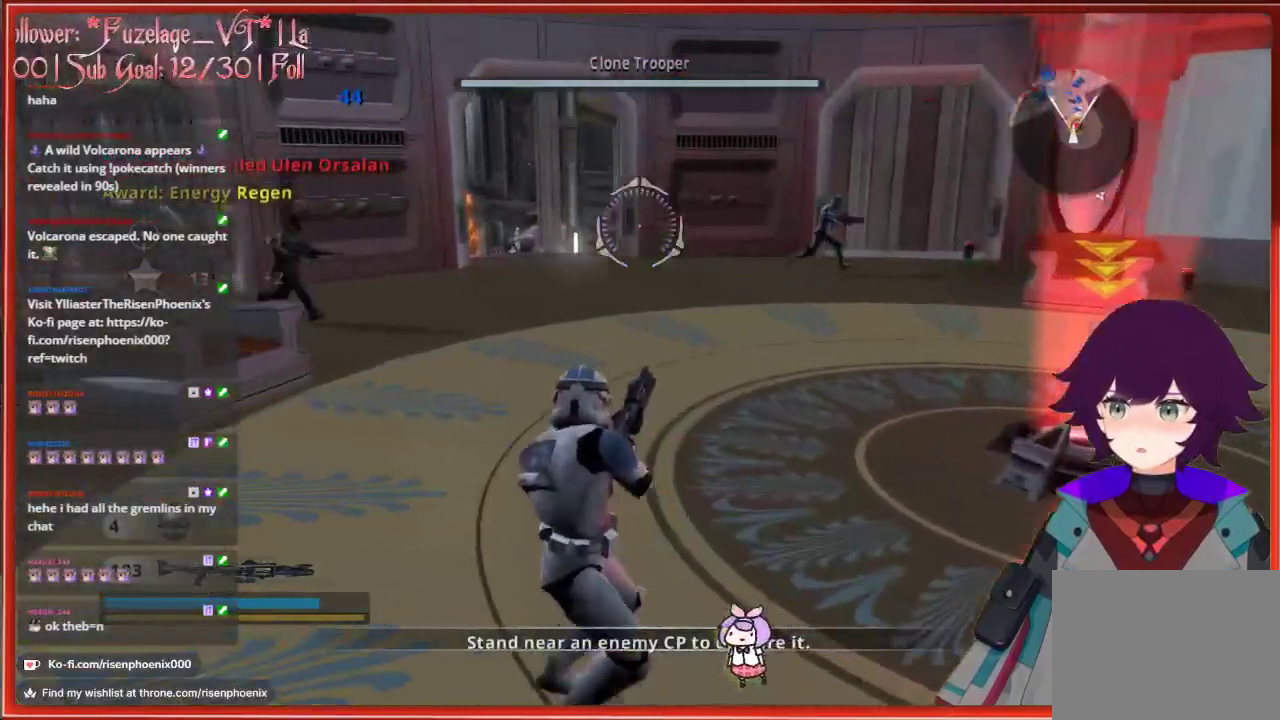
{"buttons": [], "left_stick": "right", "right_stick": "down", "events": [[383, "left_stick", "center"], [400, "right_stick", "down"], [450, "left_stick", "right"]]}
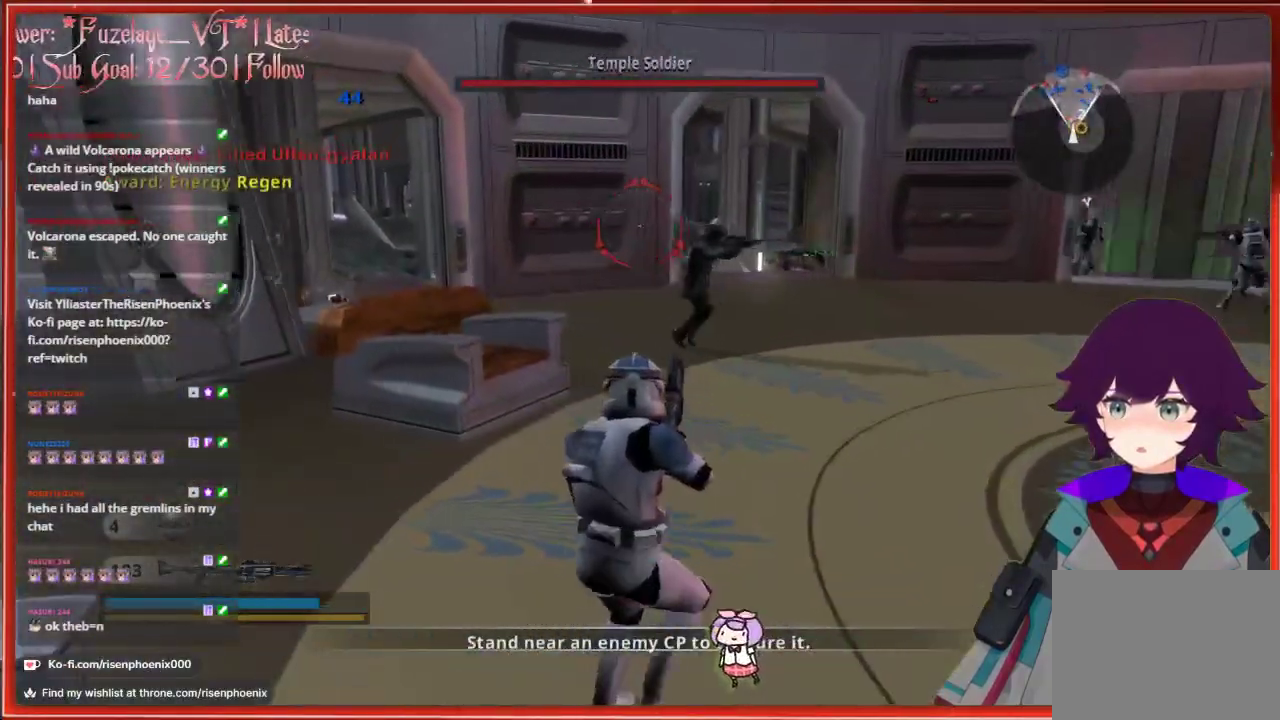
{"buttons": [], "left_stick": "down", "right_stick": "center", "events": [[33, "right_stick", "down-right"], [67, "left_stick", "down-right"], [183, "R2", "down"], [300, "R2", "up"], [383, "R2", "down"], [433, "left_stick", "down"], [433, "right_stick", "center"], [483, "R2", "up"]]}
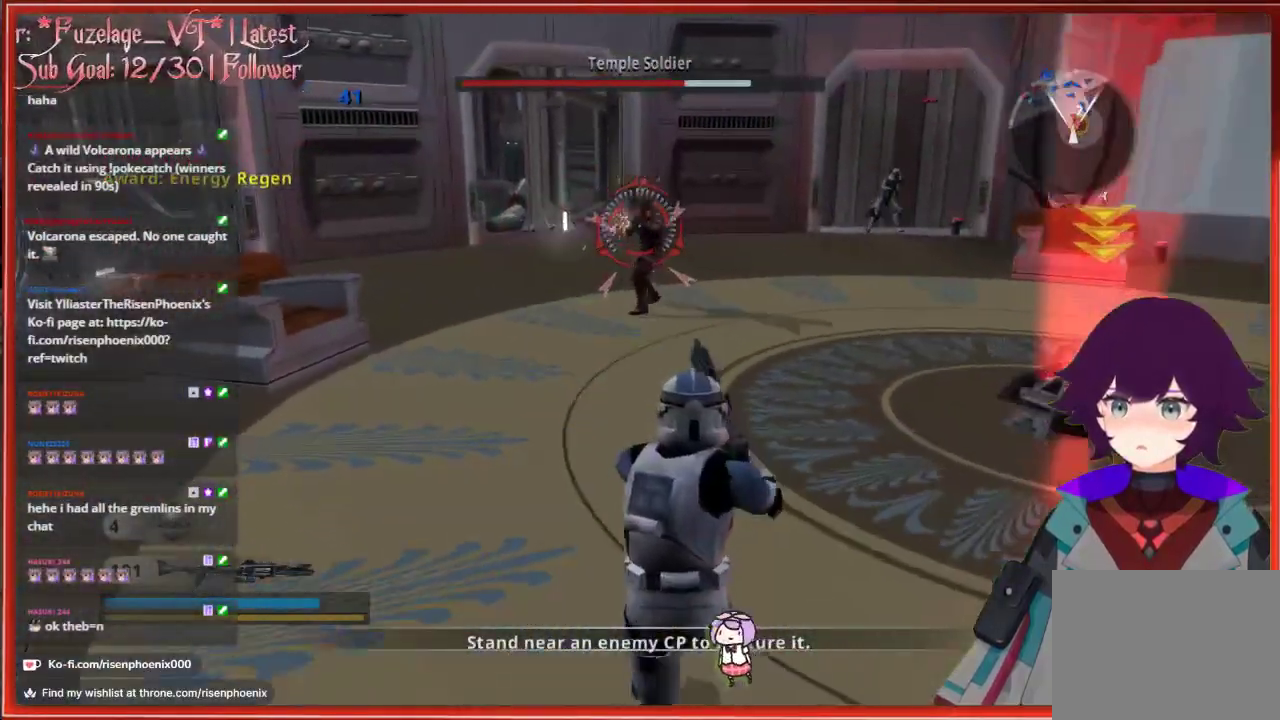
{"buttons": [], "left_stick": "up-left", "right_stick": "center", "events": [[33, "R2", "down"], [117, "right_stick", "right"], [133, "R2", "up"], [133, "left_stick", "down-right"], [200, "R2", "down"], [200, "right_stick", "center"], [300, "R2", "up"], [333, "left_stick", "left"], [383, "left_stick", "up-left"]]}
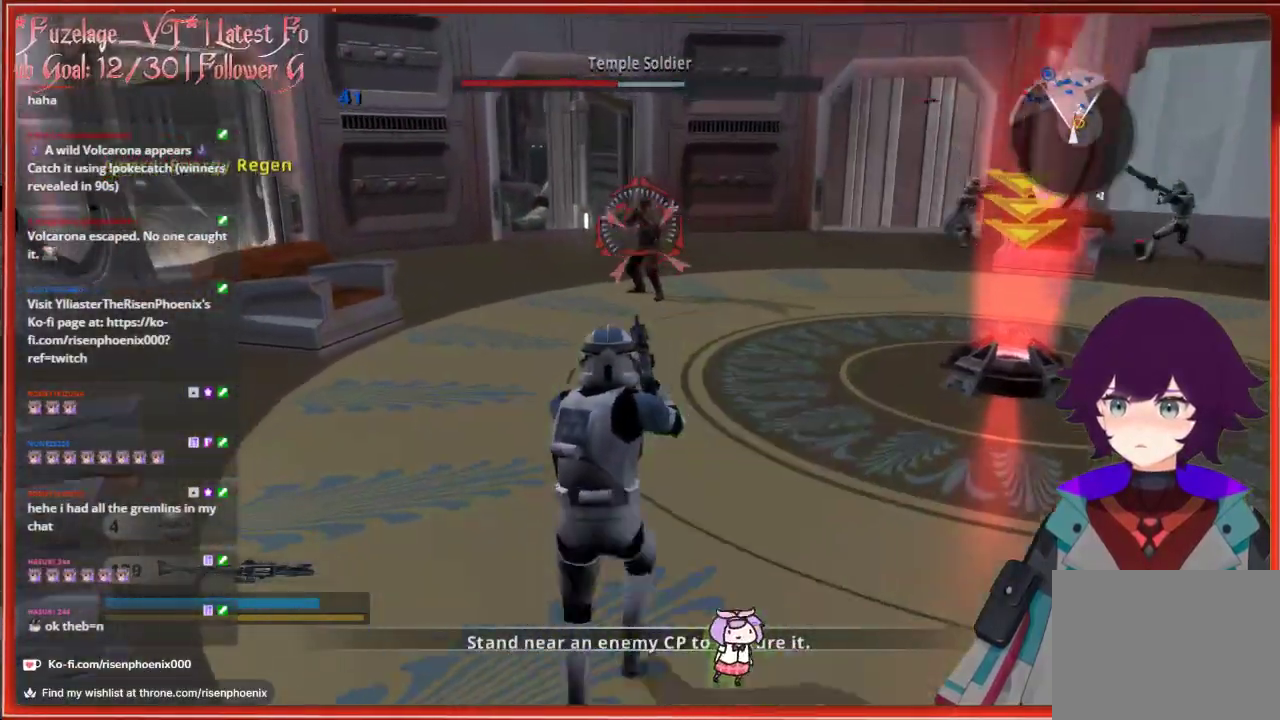
{"buttons": [], "left_stick": "up", "right_stick": "center", "events": [[17, "left_stick", "up"], [50, "R2", "down"], [150, "R2", "up"], [233, "R2", "down"], [300, "R2", "up"], [383, "R2", "down"], [450, "R2", "up"]]}
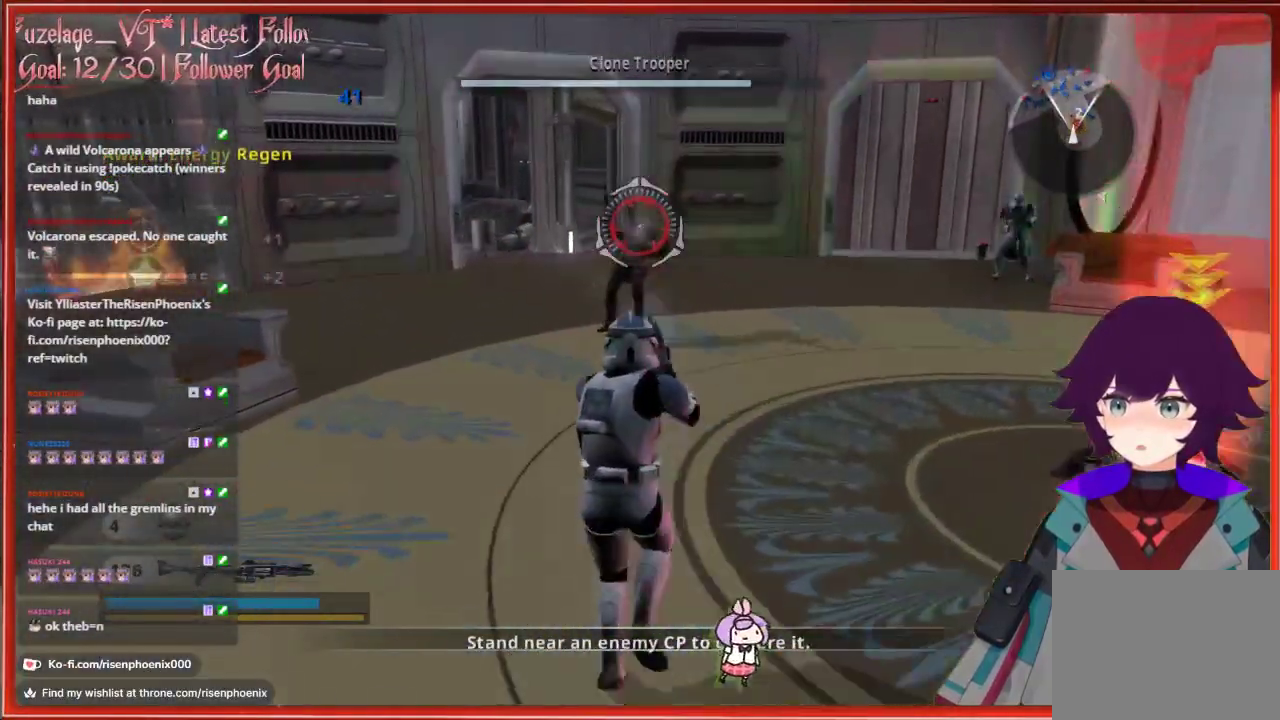
{"buttons": ["X"], "left_stick": "up", "right_stick": "center", "events": [[17, "R2", "down"], [100, "R2", "up"], [217, "right_stick", "down-right"], [383, "right_stick", "center"], [500, "X", "down"]]}
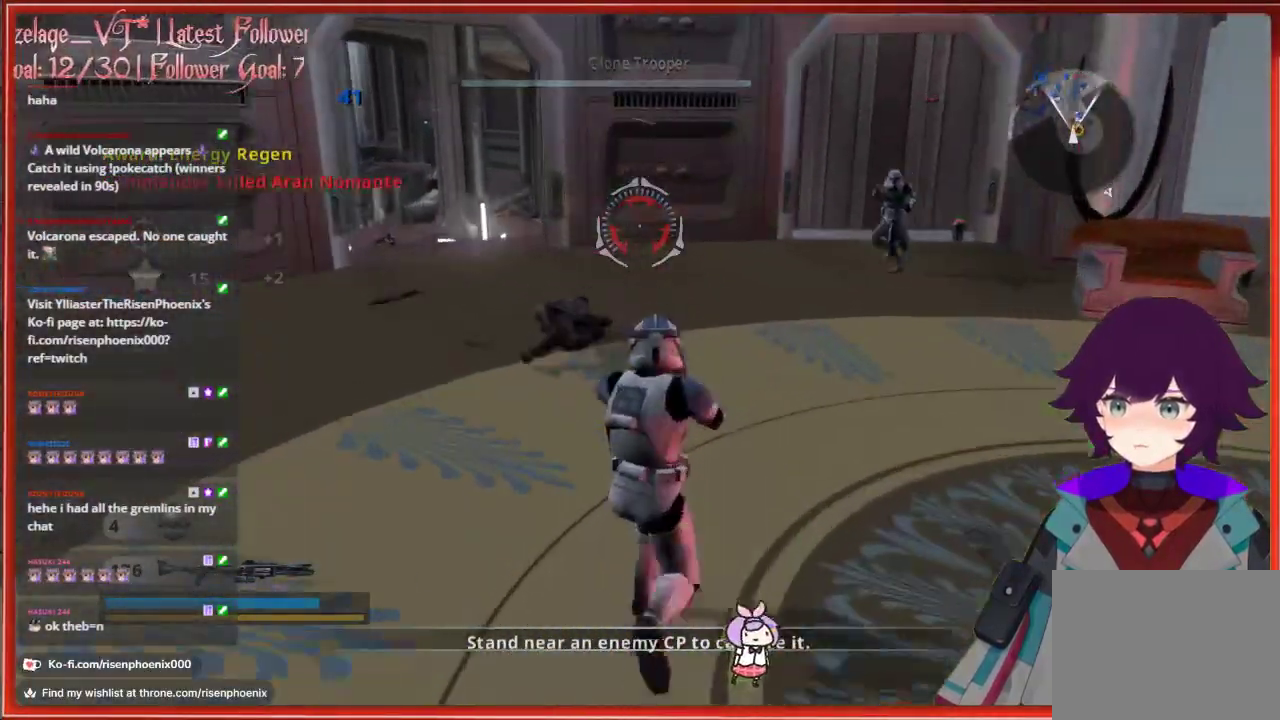
{"buttons": [], "left_stick": "up", "right_stick": "right", "events": [[67, "X", "up"], [317, "right_stick", "right"]]}
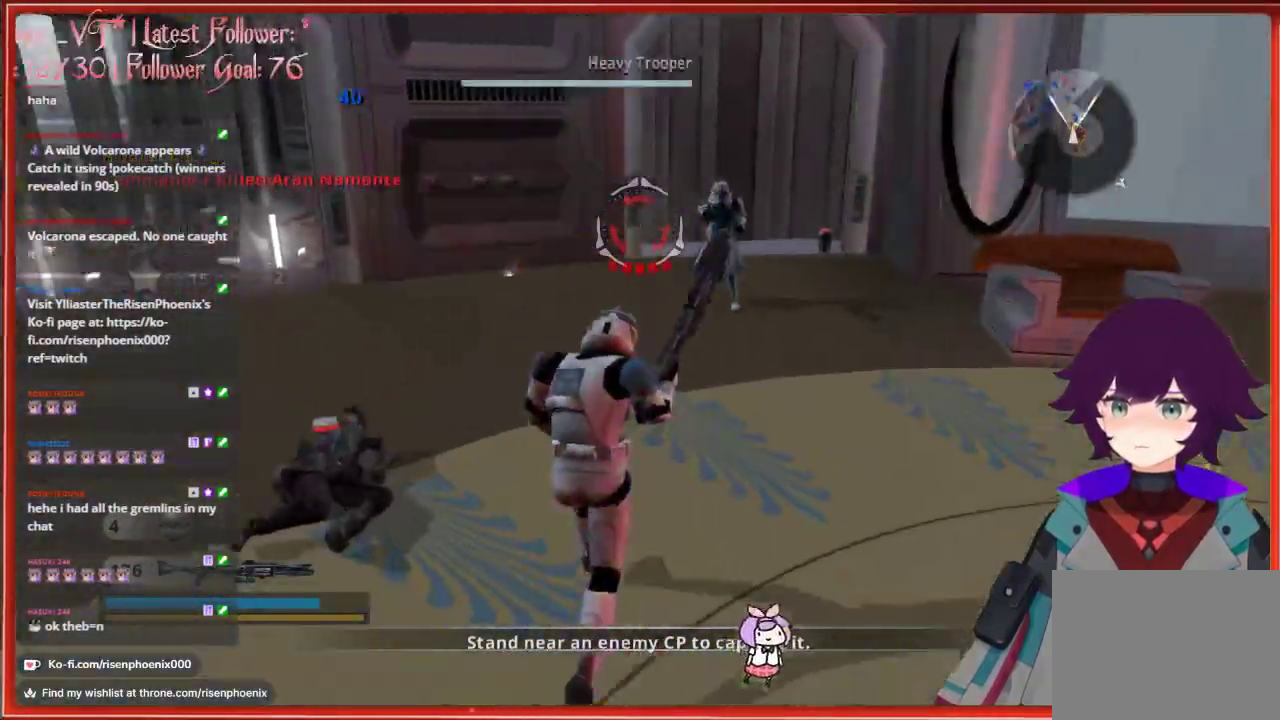
{"buttons": [], "left_stick": "up-left", "right_stick": "right", "events": [[100, "left_stick", "up-left"]]}
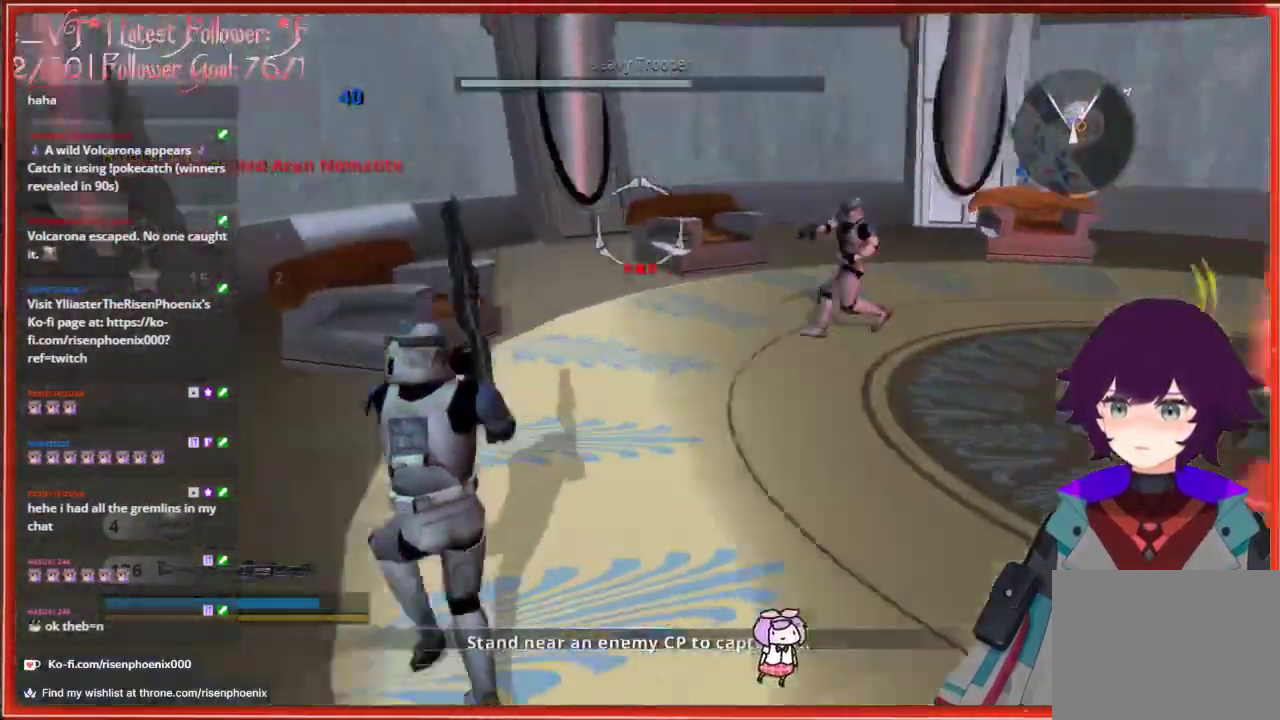
{"buttons": [], "left_stick": "up-left", "right_stick": "right", "events": [[150, "right_stick", "center"], [500, "right_stick", "right"]]}
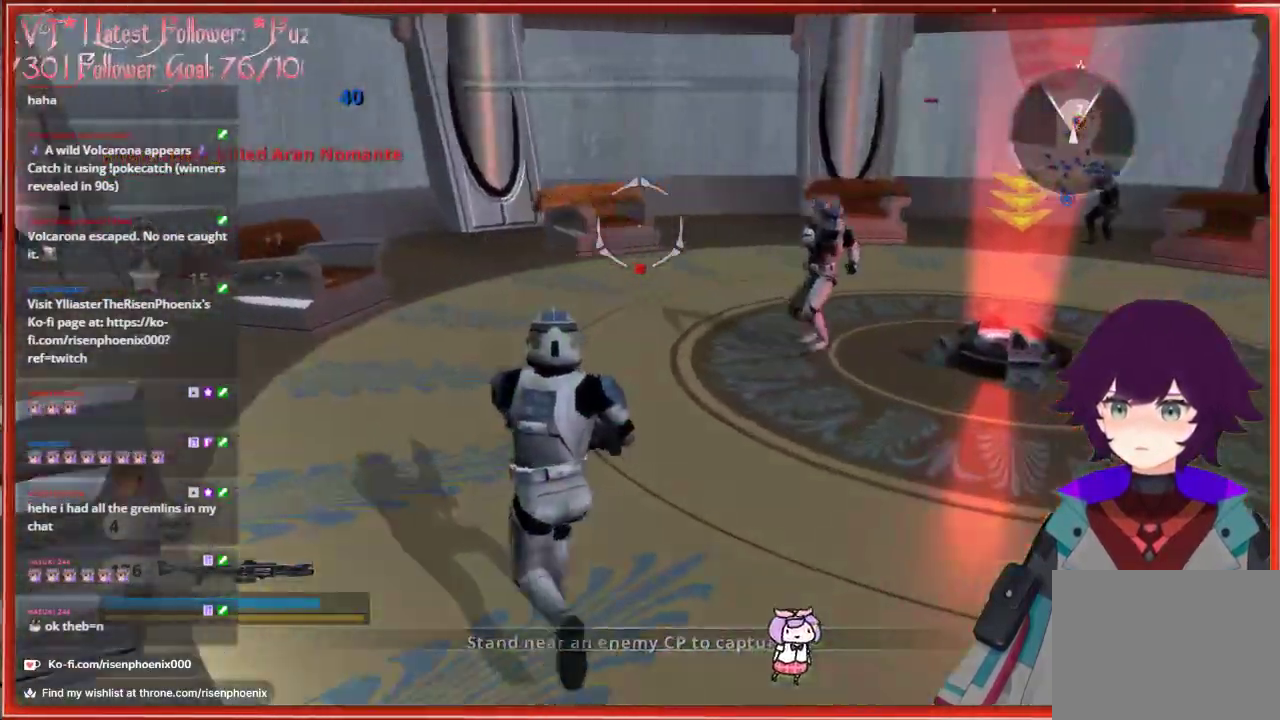
{"buttons": [], "left_stick": "up-left", "right_stick": "center", "events": [[450, "right_stick", "center"]]}
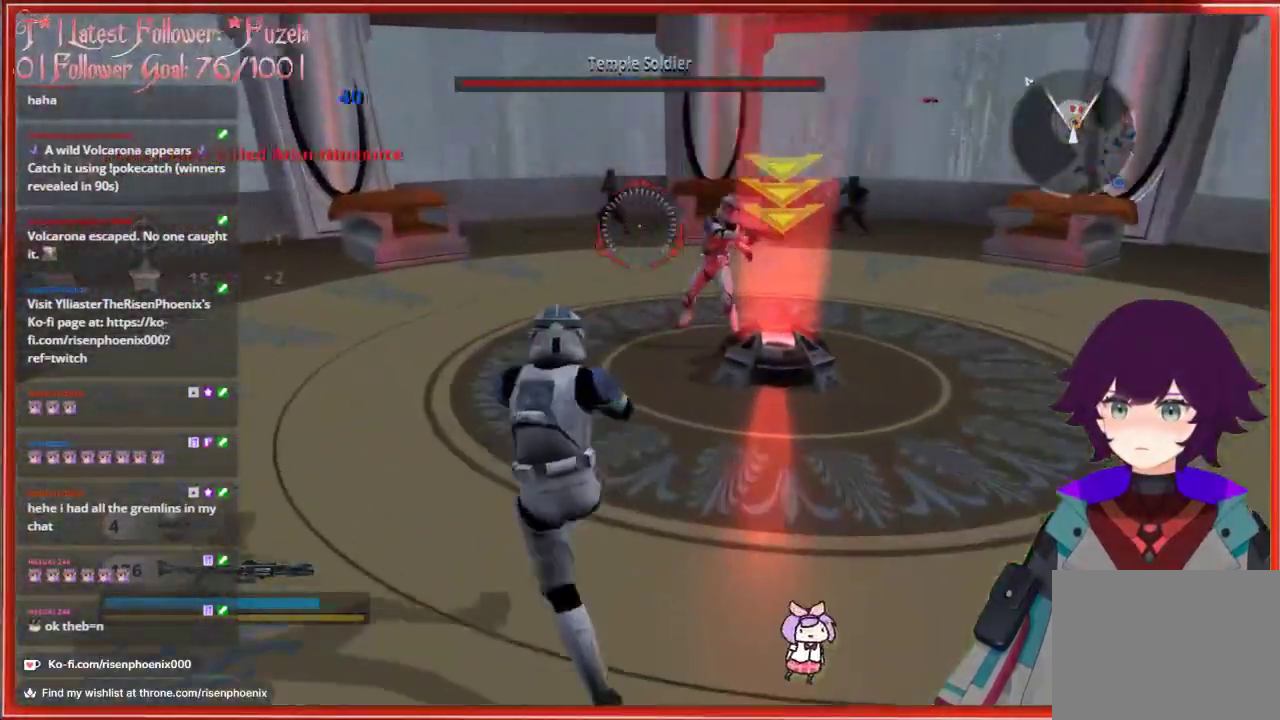
{"buttons": ["R2"], "left_stick": "up", "right_stick": "center", "events": [[133, "right_stick", "up"], [183, "R2", "down"], [267, "R2", "up"], [267, "right_stick", "center"], [350, "R2", "down"], [350, "left_stick", "up"], [417, "R2", "up"], [483, "R2", "down"]]}
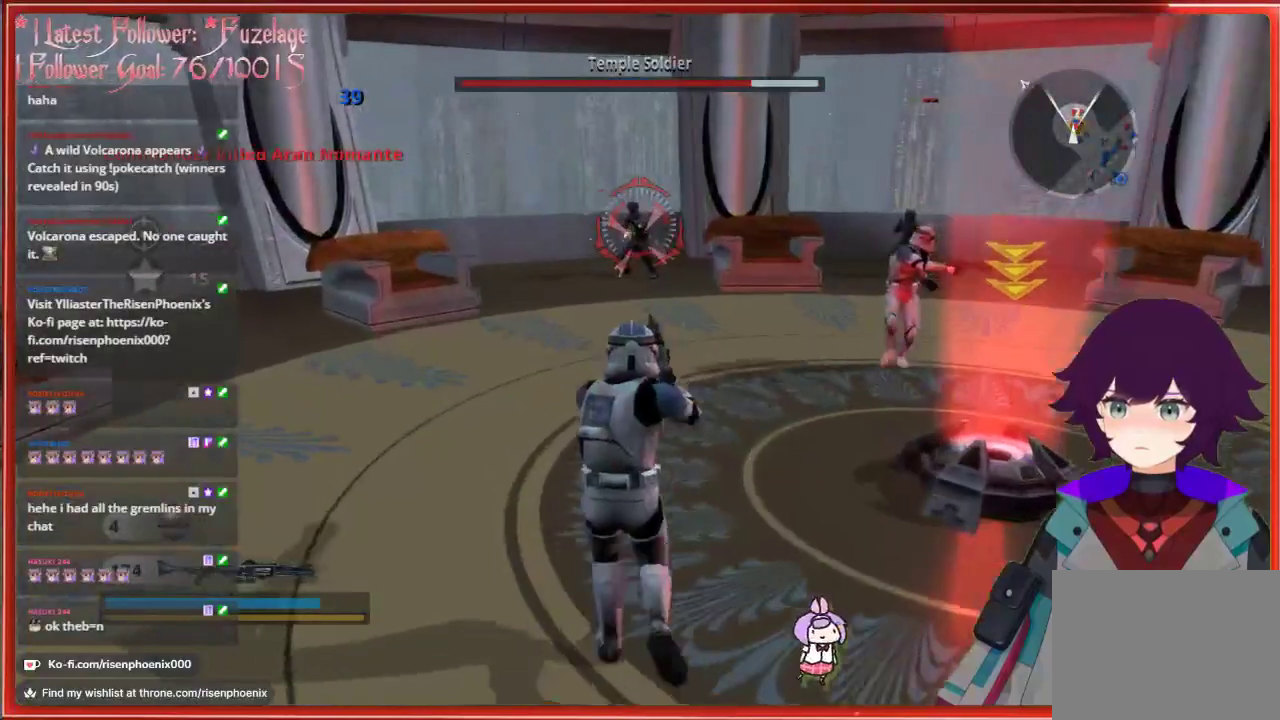
{"buttons": ["R2"], "left_stick": "down", "right_stick": "center", "events": [[67, "R2", "up"], [150, "R2", "down"], [150, "left_stick", "center"], [200, "left_stick", "down"], [217, "R2", "up"], [317, "R2", "down"], [400, "R2", "up"], [467, "R2", "down"]]}
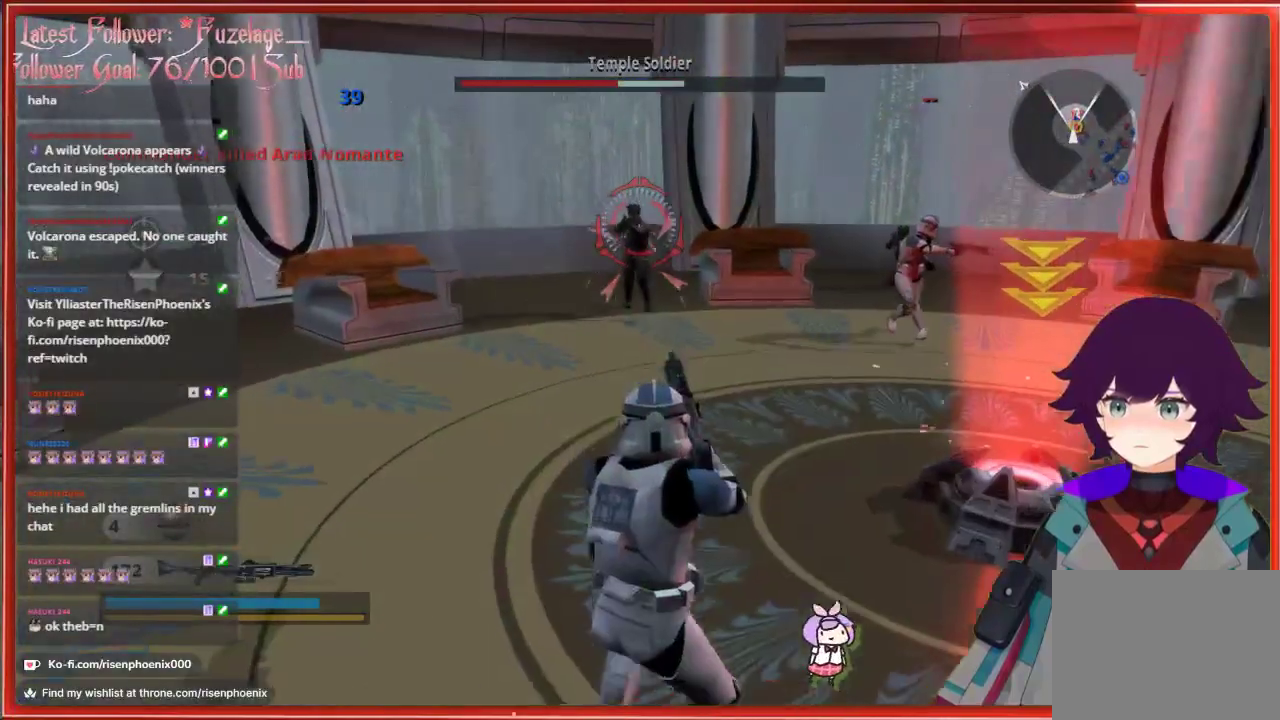
{"buttons": [], "left_stick": "up", "right_stick": "down-right", "events": [[50, "R2", "up"], [117, "R2", "down"], [183, "R2", "up"], [283, "R2", "down"], [367, "R2", "up"], [433, "right_stick", "down-right"], [450, "left_stick", "up-right"], [500, "left_stick", "up"]]}
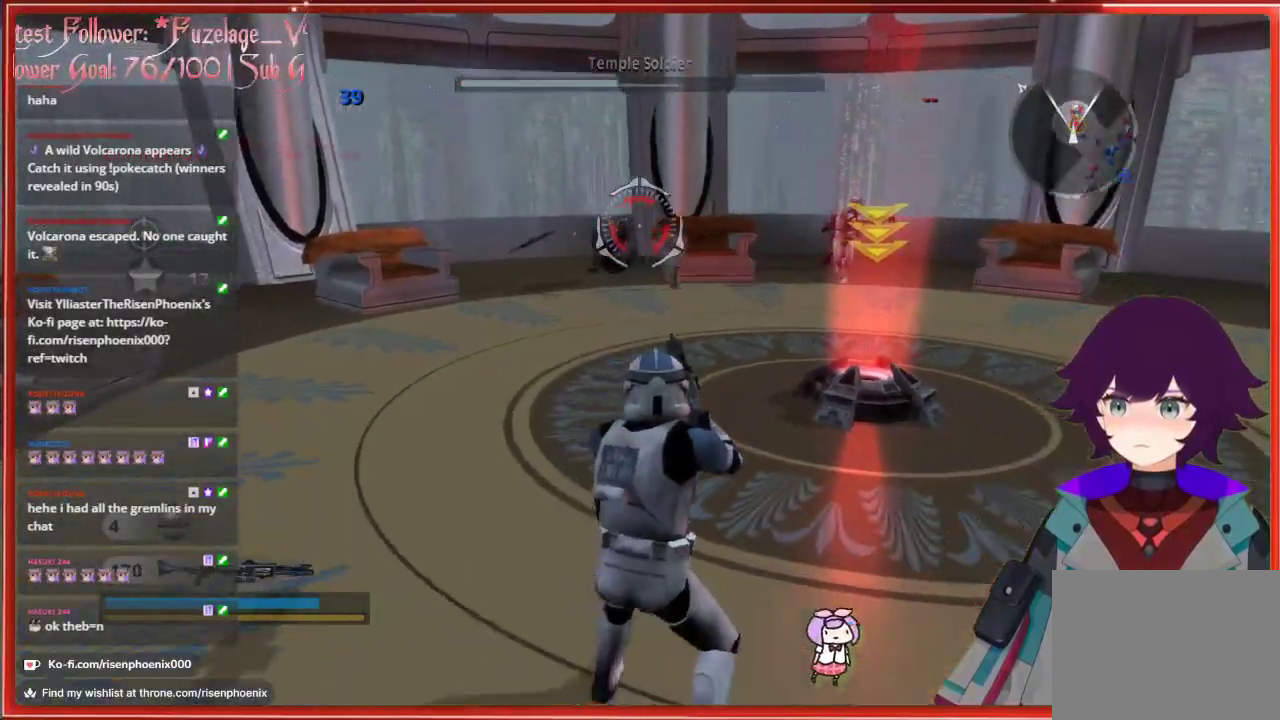
{"buttons": [], "left_stick": "up", "right_stick": "right", "events": [[33, "right_stick", "right"], [333, "R2", "down"], [333, "right_stick", "center"], [350, "left_stick", "up-left"], [433, "R2", "up"], [483, "left_stick", "up"], [500, "right_stick", "right"]]}
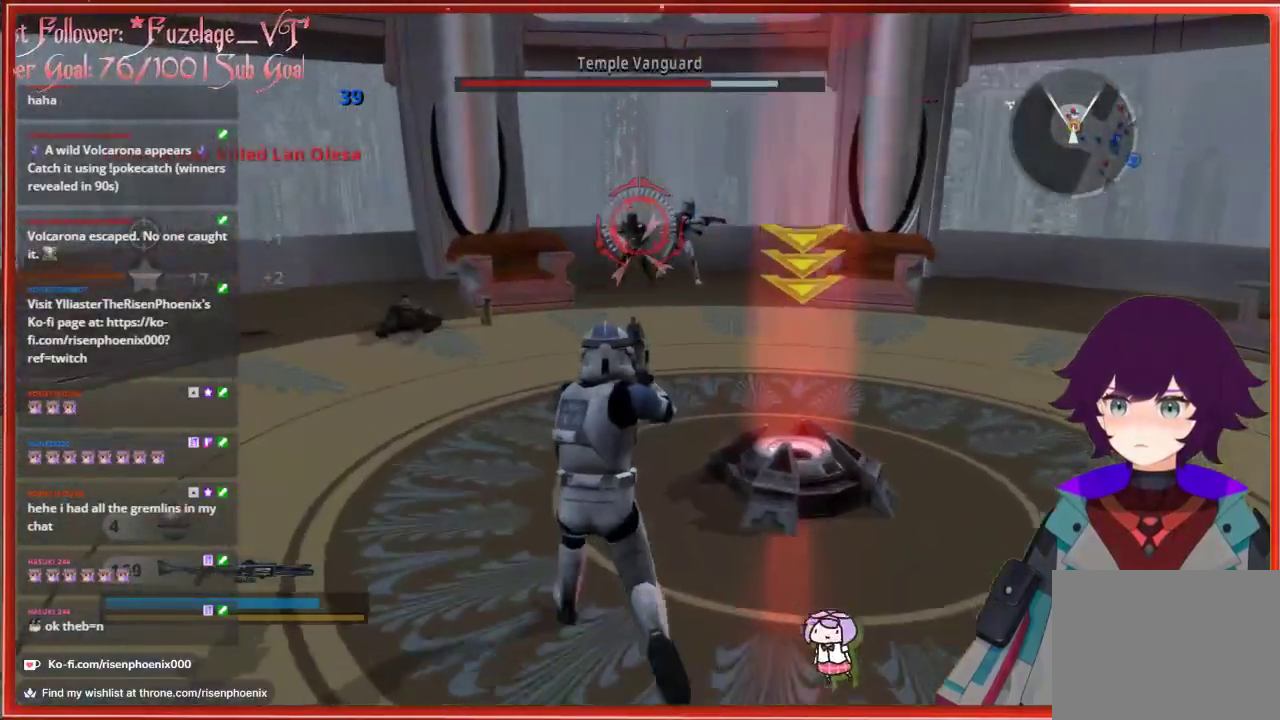
{"buttons": [], "left_stick": "up-right", "right_stick": "down-right", "events": [[117, "R2", "down"], [117, "right_stick", "center"], [200, "left_stick", "up-left"], [217, "R2", "up"], [400, "left_stick", "up"], [433, "right_stick", "down-right"], [500, "left_stick", "up-right"]]}
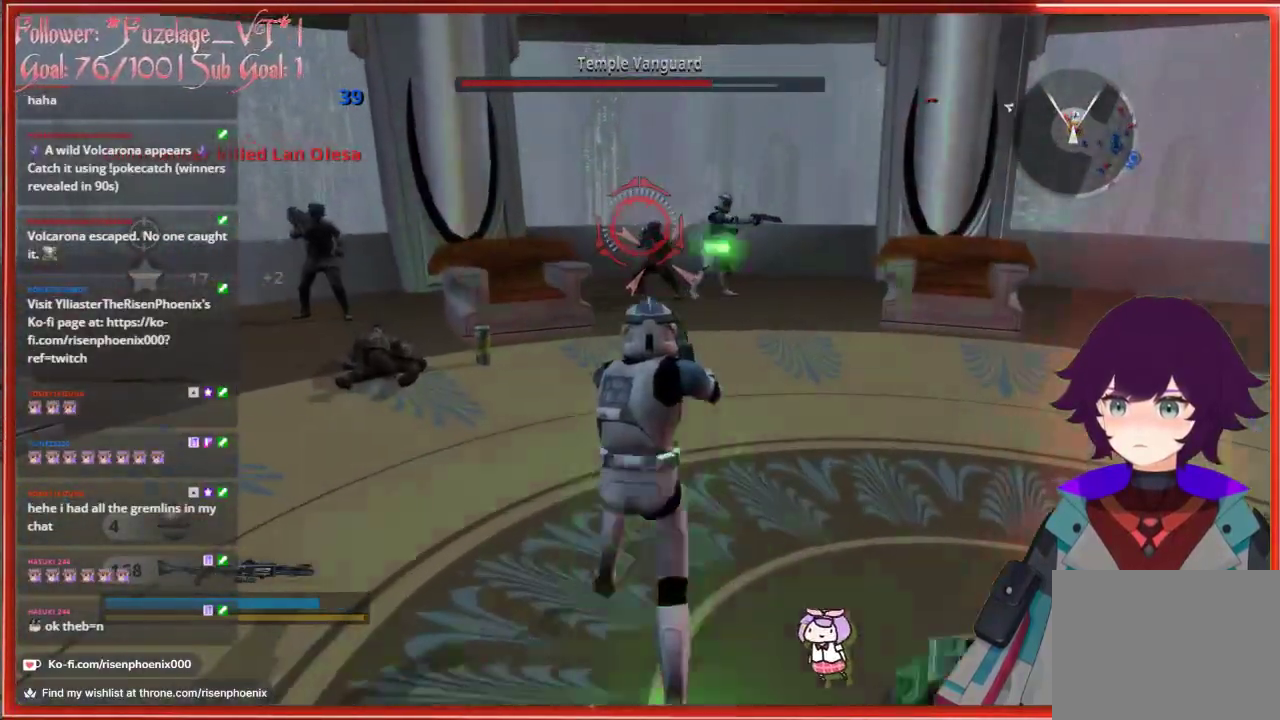
{"buttons": [], "left_stick": "down", "right_stick": "center", "events": [[33, "R2", "down"], [133, "right_stick", "center"], [150, "R2", "up"], [150, "left_stick", "center"], [250, "left_stick", "down-left"], [333, "R2", "down"], [433, "R2", "up"], [433, "left_stick", "down"]]}
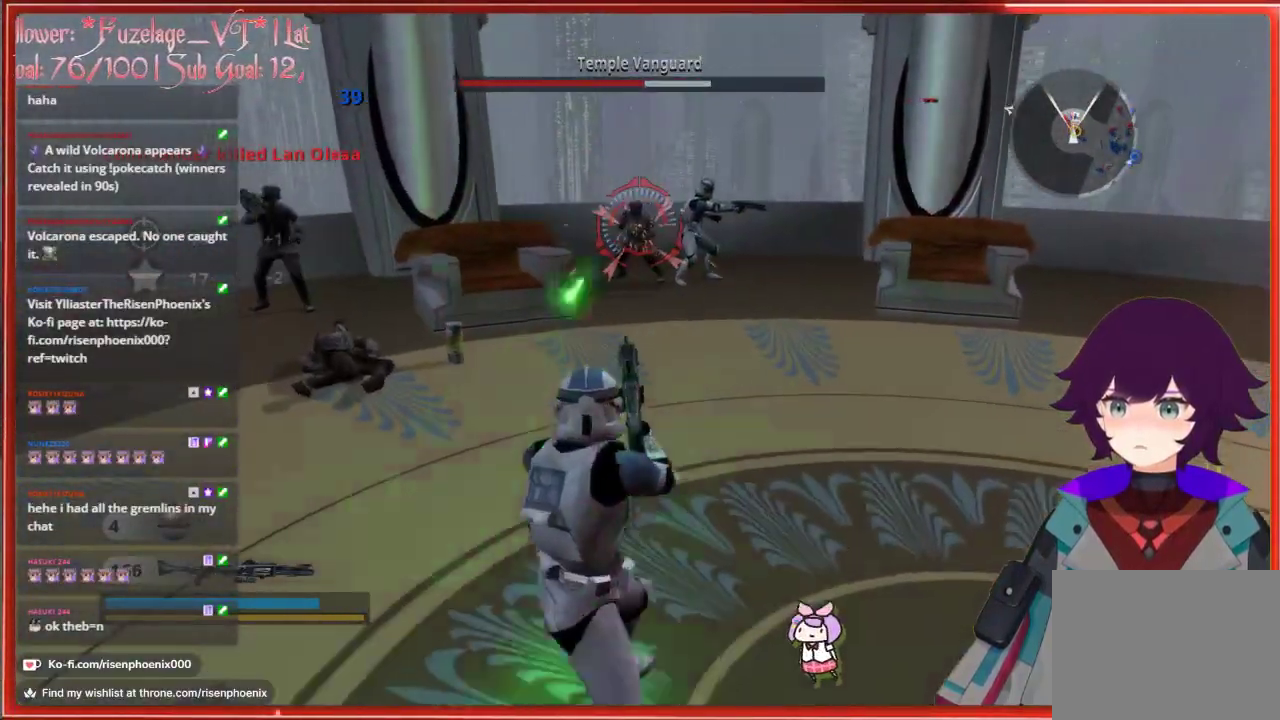
{"buttons": [], "left_stick": "down", "right_stick": "center", "events": [[33, "R2", "down"], [117, "R2", "up"], [183, "R2", "down"], [267, "R2", "up"], [350, "R2", "down"], [450, "R2", "up"]]}
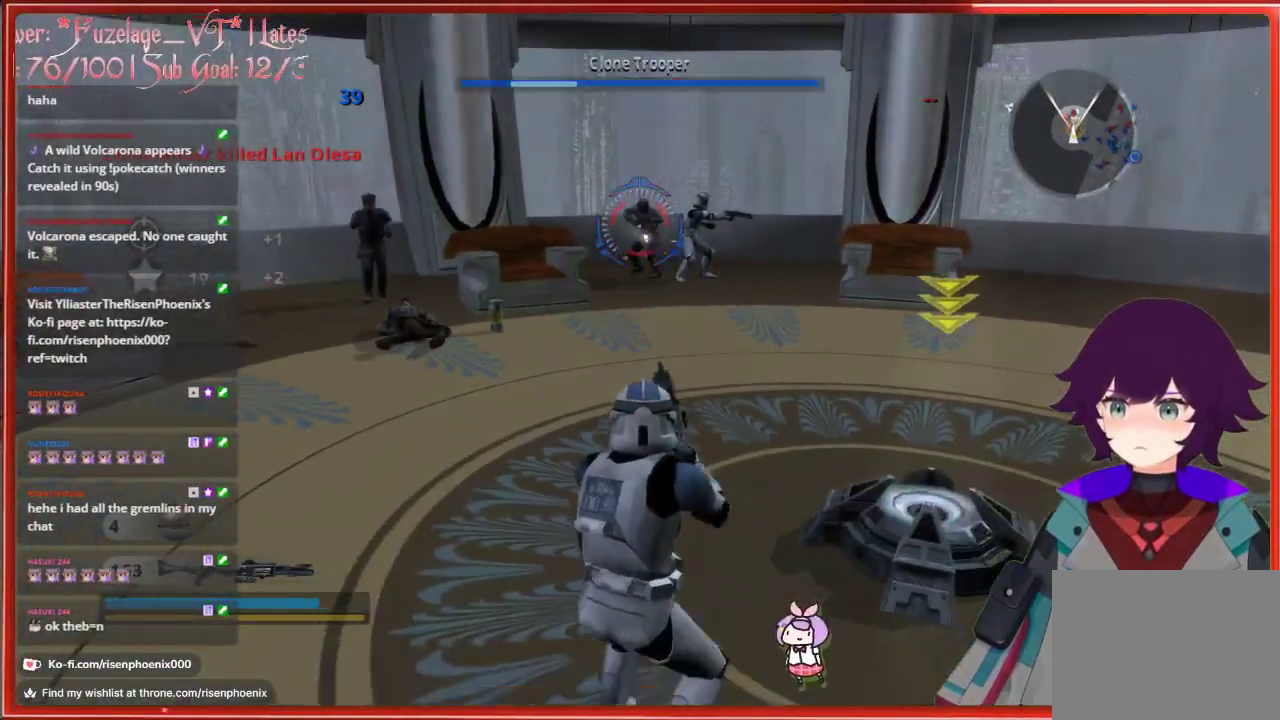
{"buttons": [], "left_stick": "up", "right_stick": "center", "events": [[133, "right_stick", "left"], [150, "left_stick", "left"], [333, "right_stick", "center"], [350, "R2", "down"], [417, "left_stick", "up"], [450, "R2", "up"]]}
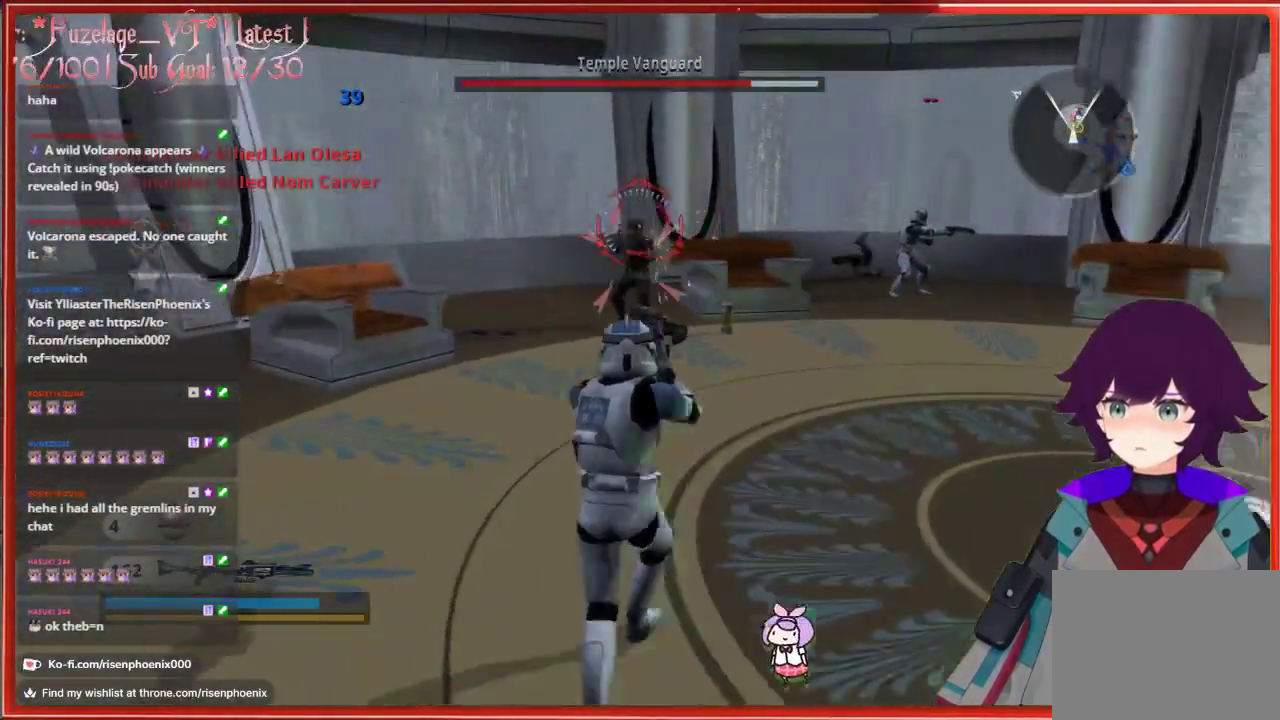
{"buttons": ["R2"], "left_stick": "down", "right_stick": "center", "events": [[17, "R2", "down"], [17, "left_stick", "right"], [83, "R2", "up"], [83, "left_stick", "down"], [167, "R2", "down"], [250, "R2", "up"], [333, "R2", "down"], [400, "R2", "up"], [467, "R2", "down"]]}
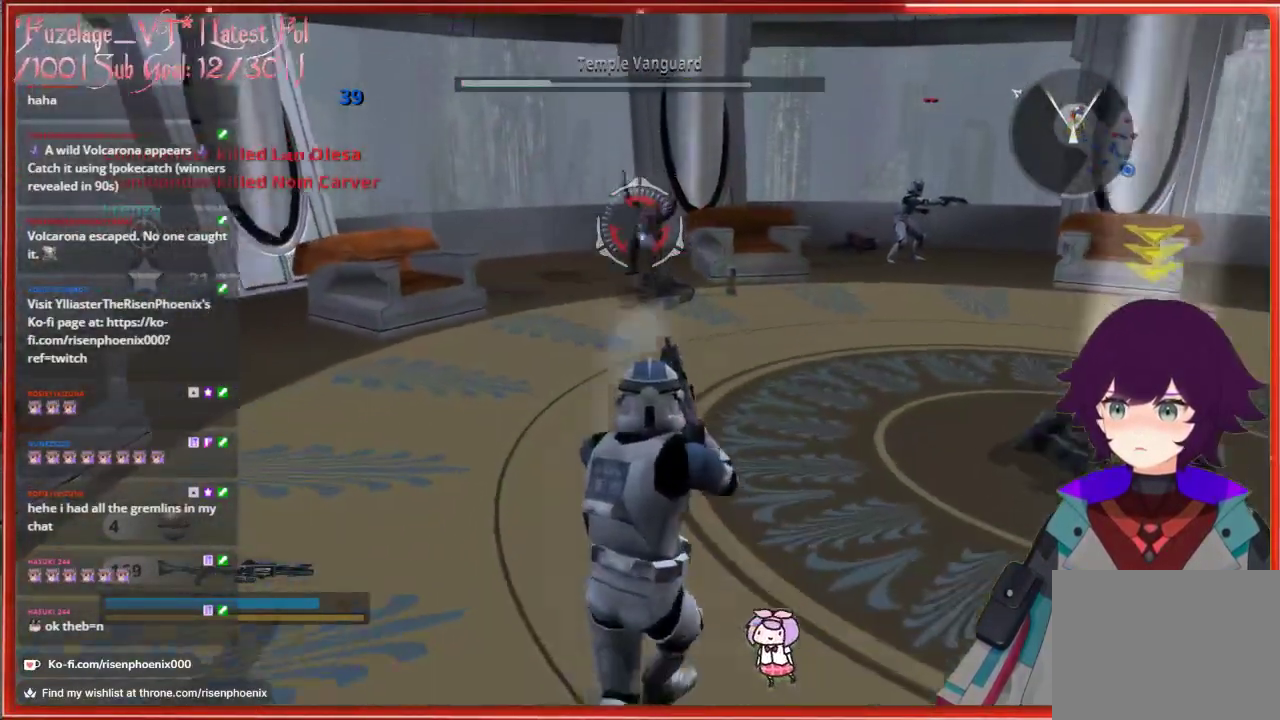
{"buttons": [], "left_stick": "up", "right_stick": "center", "events": [[50, "R2", "up"], [150, "left_stick", "up"], [317, "X", "down"], [383, "X", "up"]]}
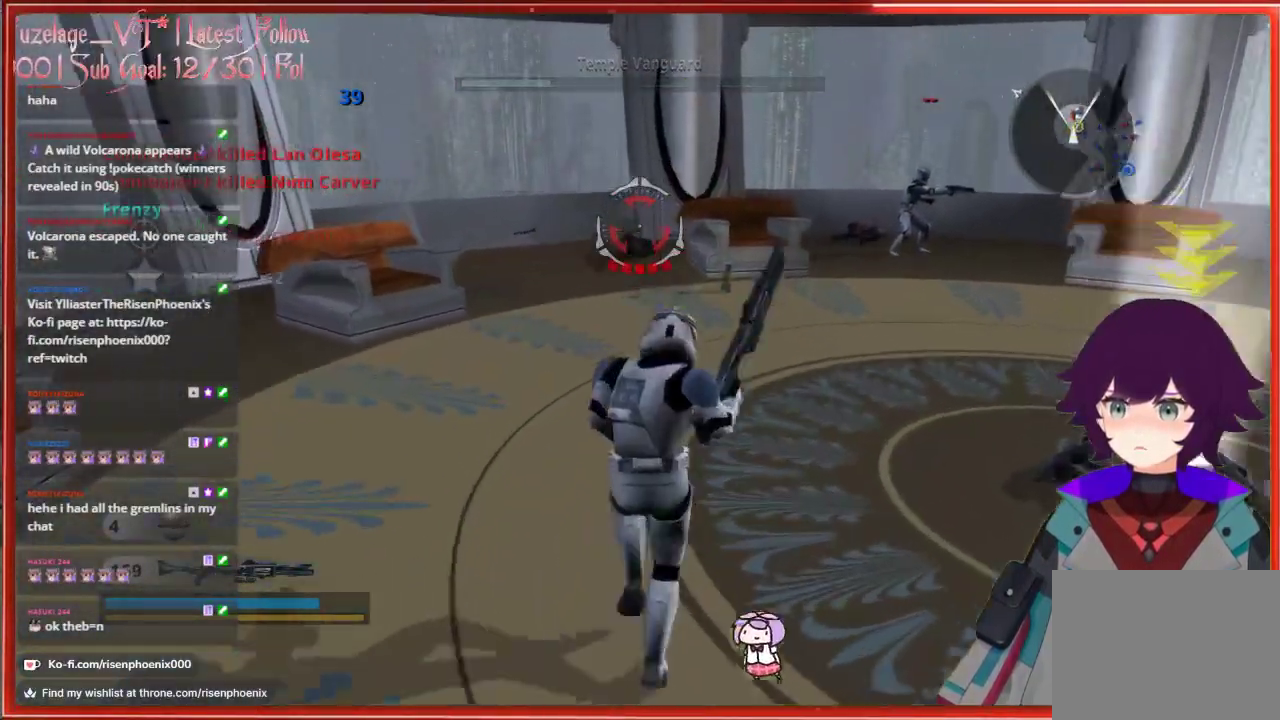
{"buttons": [], "left_stick": "up-left", "right_stick": "right", "events": [[133, "right_stick", "right"], [400, "left_stick", "up-left"]]}
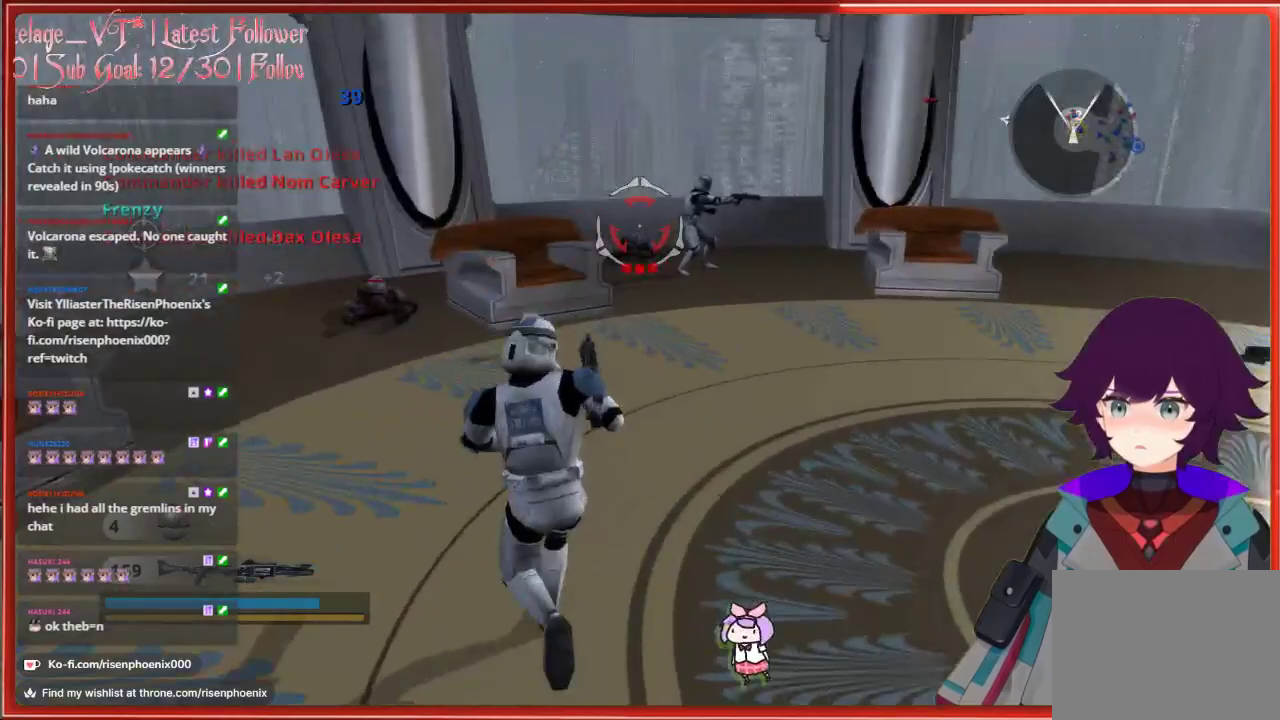
{"buttons": [], "left_stick": "up-left", "right_stick": "right", "events": []}
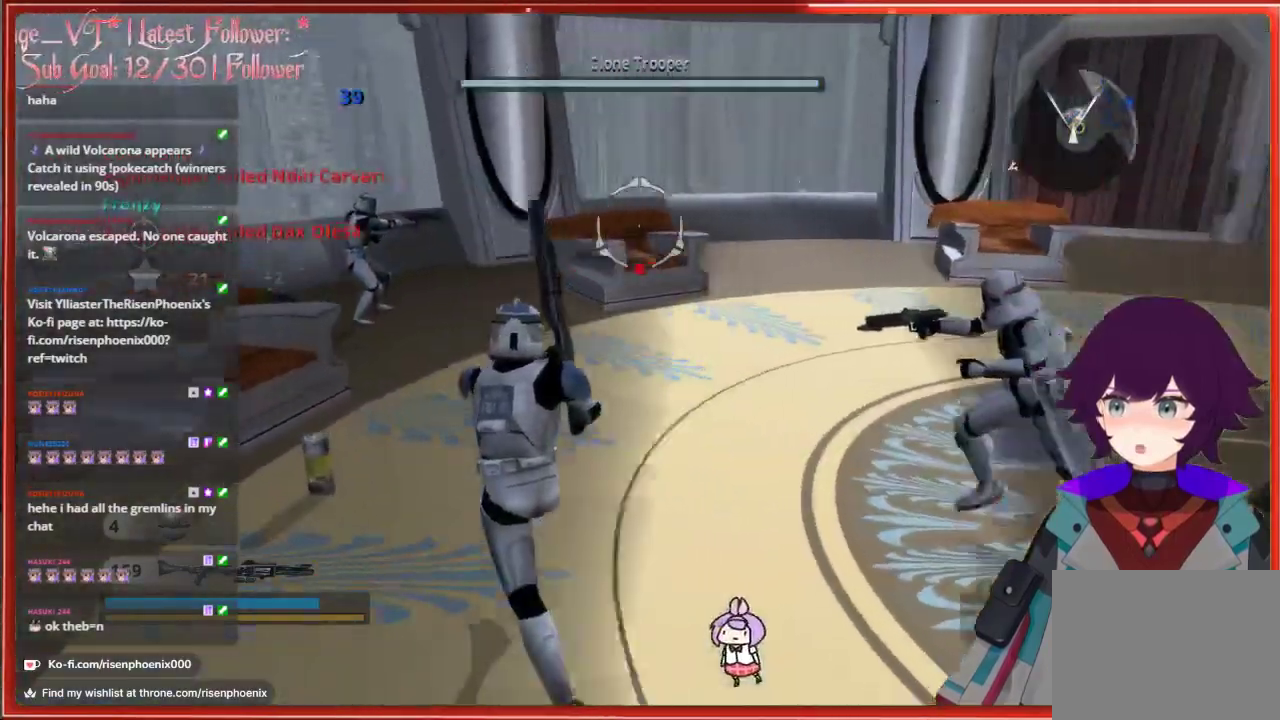
{"buttons": [], "left_stick": "center", "right_stick": "right", "events": [[250, "left_stick", "left"], [483, "left_stick", "center"]]}
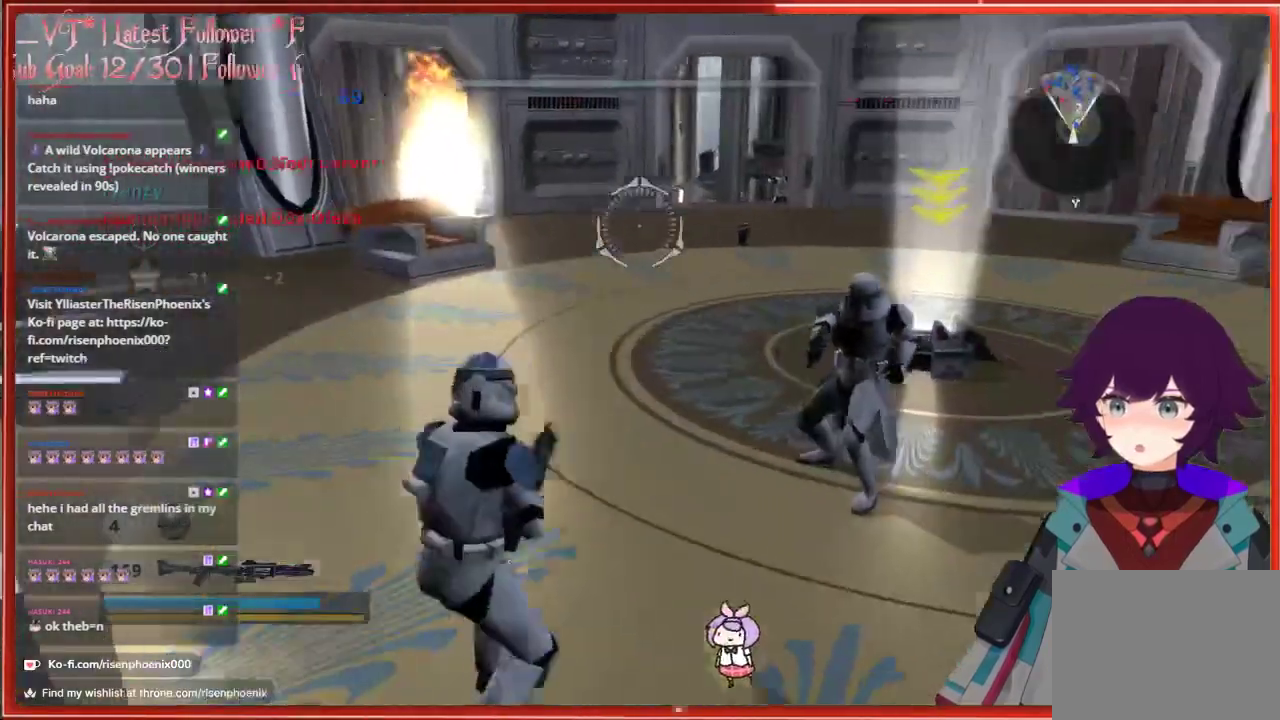
{"buttons": [], "left_stick": "center", "right_stick": "center", "events": [[67, "right_stick", "center"]]}
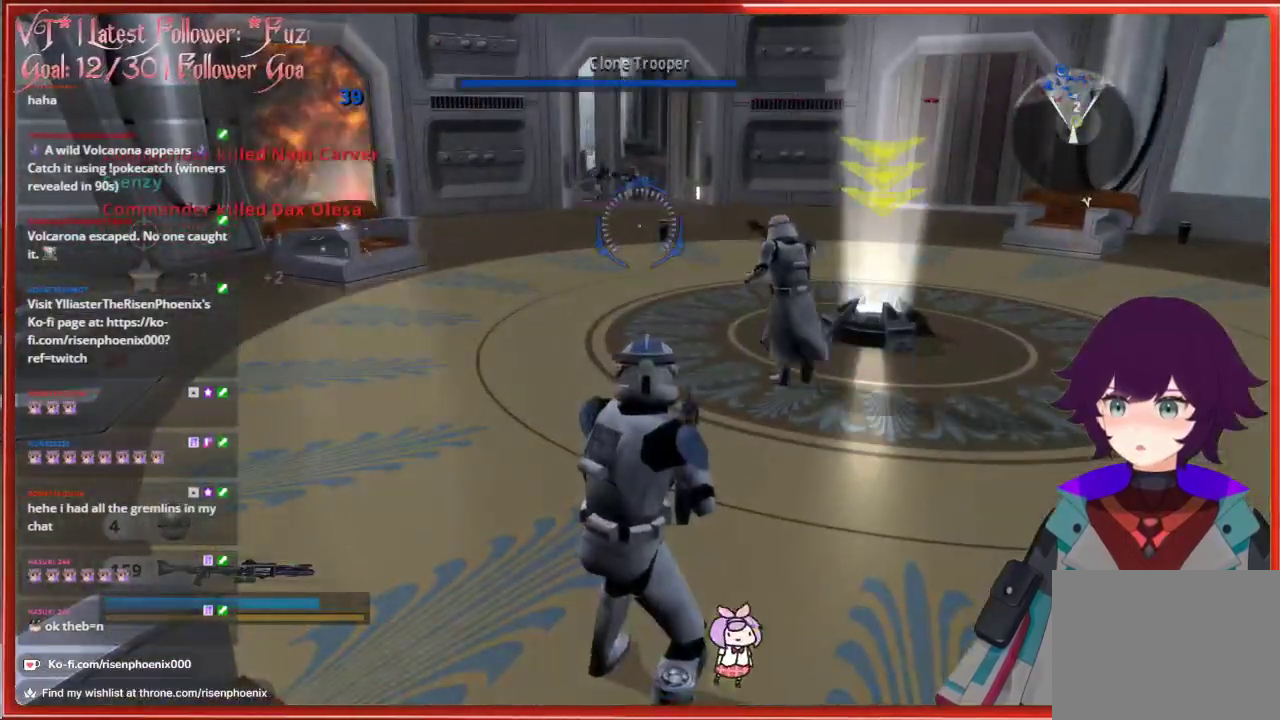
{"buttons": [], "left_stick": "center", "right_stick": "center", "events": []}
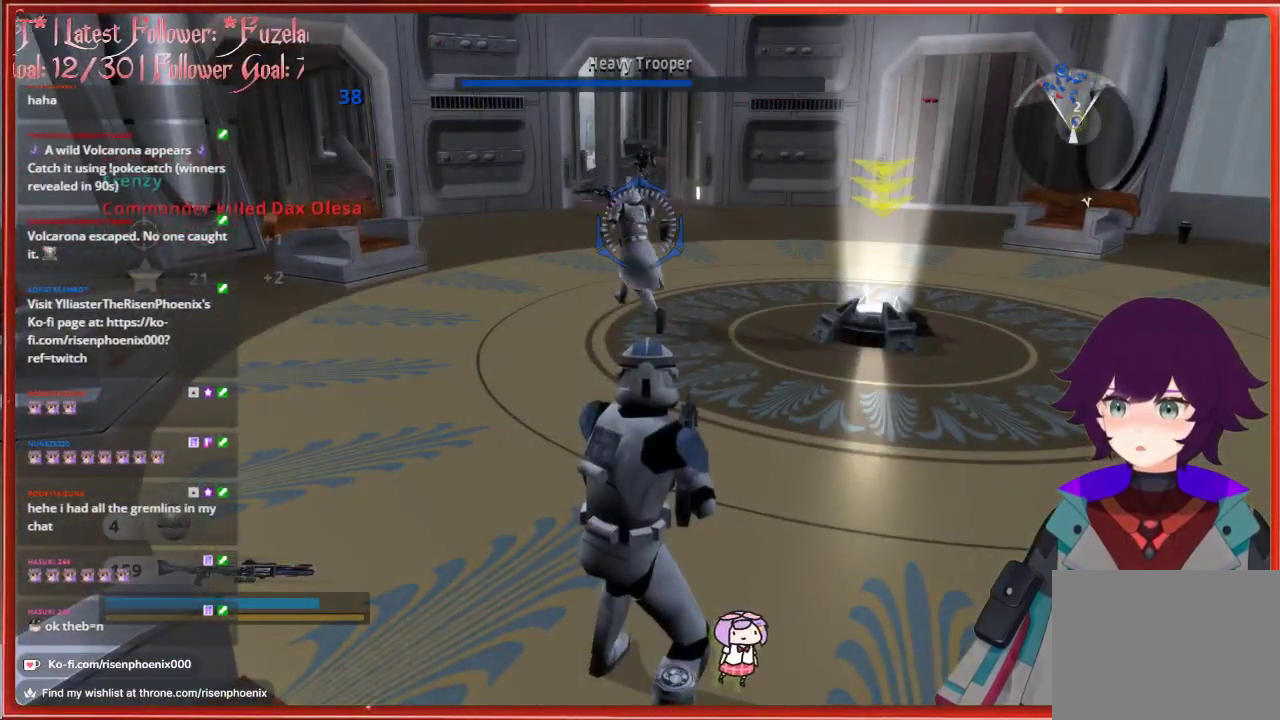
{"buttons": [], "left_stick": "up-right", "right_stick": "center", "events": [[400, "left_stick", "up-right"]]}
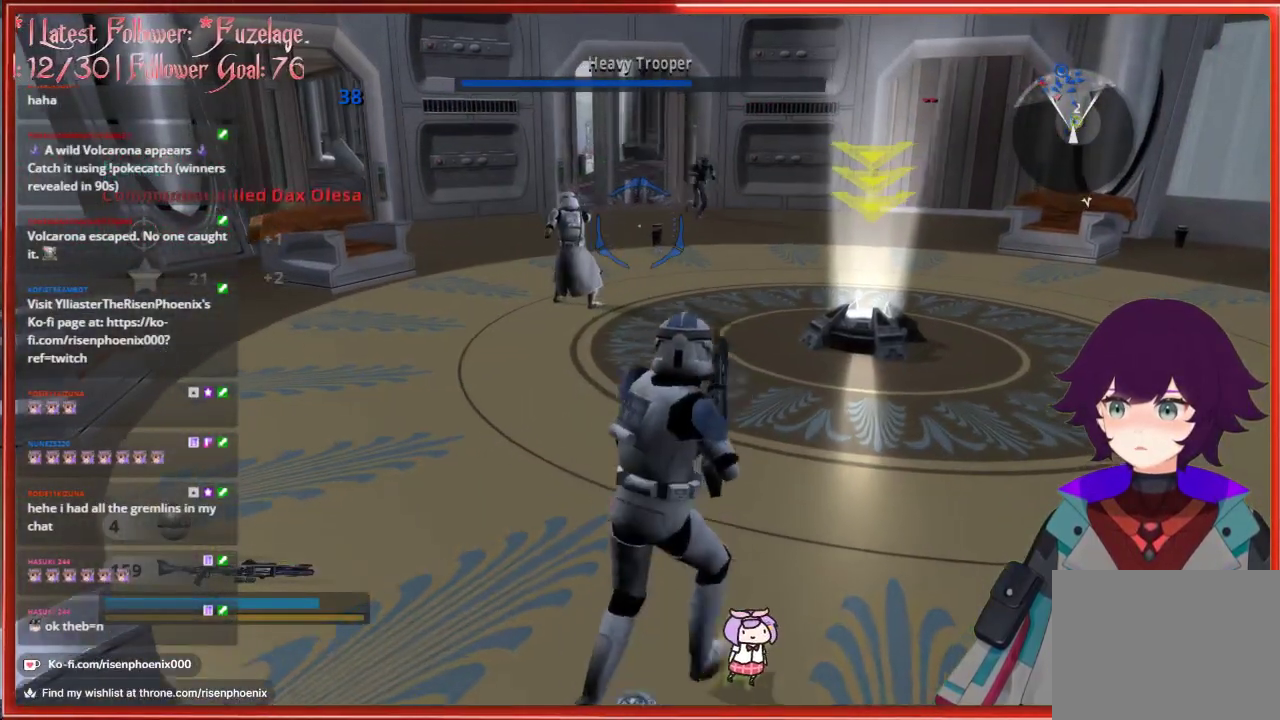
{"buttons": [], "left_stick": "up-right", "right_stick": "center", "events": [[267, "X", "down"], [400, "X", "up"]]}